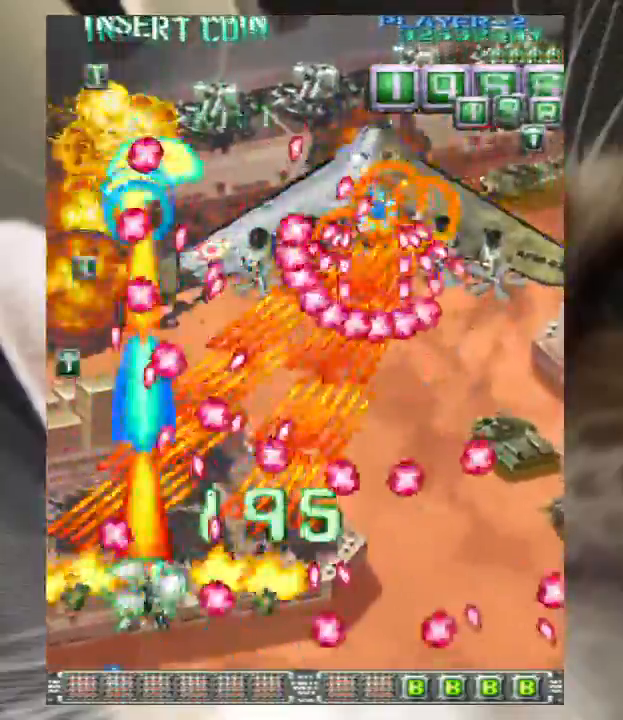
Gameplay with keyboard; each line is a JSON object with the keys held at the frame after it. "events" lists presses ("down") and releases ("up") of "a", "c", "ctrl", "d", "down", "f", "left", "right", "s", "shift", "up", "v", "x" and "z" between this image and that frame as [ms after this image, input, new state], when the widget could be followed in between. No other keys are recorded. Mouse input is not recorded.
{"keys": ["up", "z"], "events": [[100, "down", "down"], [200, "down", "up"], [433, "up", "down"]]}
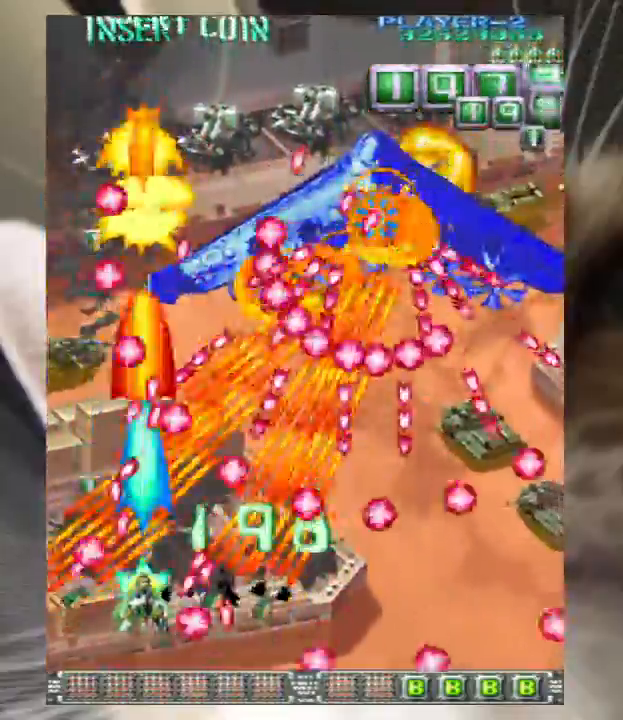
{"keys": ["down", "z"], "events": [[33, "up", "up"], [167, "right", "down"], [300, "down", "down"], [400, "down", "up"], [500, "down", "down"], [500, "right", "up"]]}
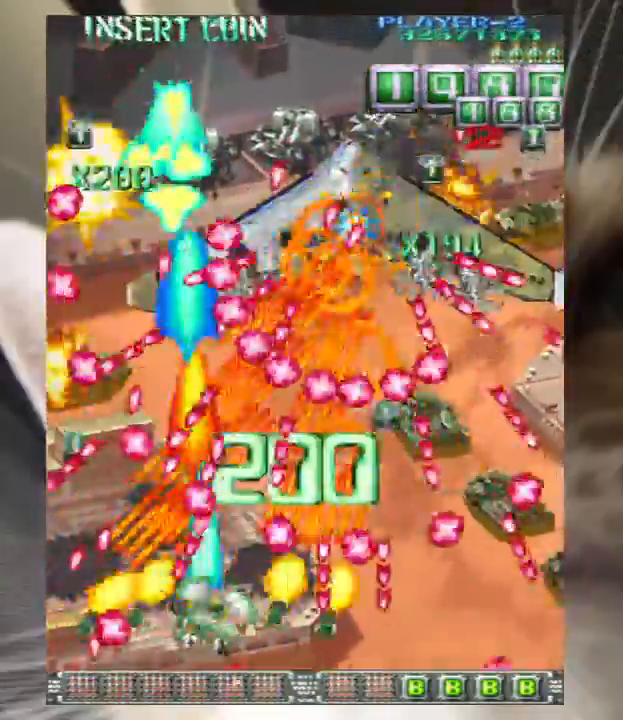
{"keys": ["z"], "events": [[100, "down", "up"], [233, "up", "down"], [267, "right", "down"], [267, "up", "up"], [400, "down", "down"], [400, "right", "up"], [500, "down", "up"]]}
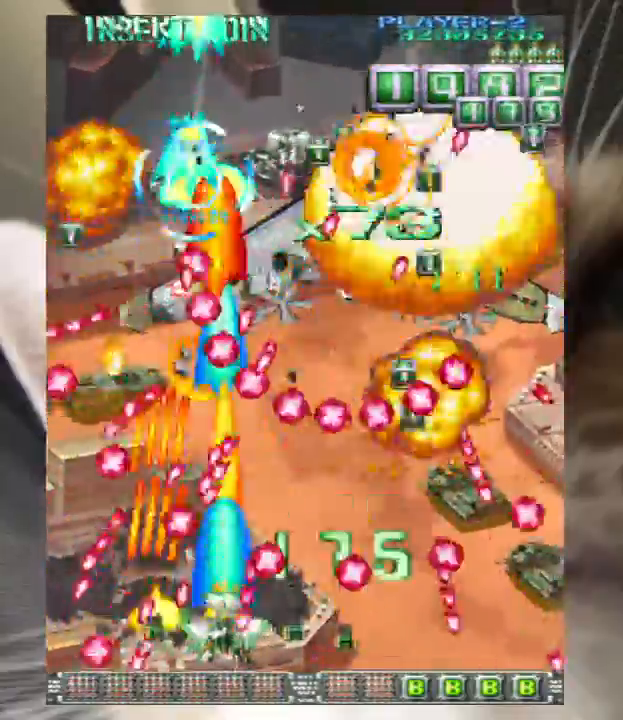
{"keys": ["down", "right", "z"], "events": [[100, "left", "down"], [100, "up", "down"], [200, "left", "up"], [200, "right", "down"], [233, "up", "up"], [433, "down", "down"]]}
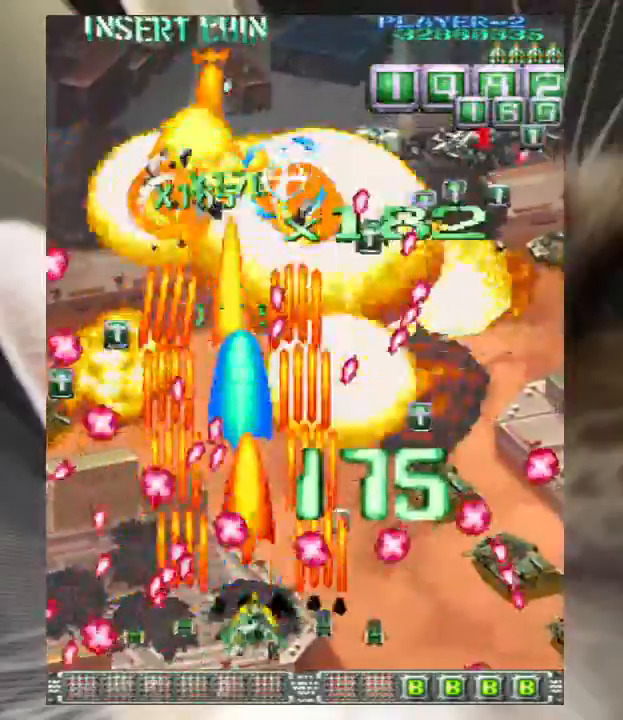
{"keys": ["right", "z"], "events": [[33, "down", "up"], [33, "right", "up"], [67, "up", "down"], [167, "z", "up"], [200, "right", "down"], [200, "z", "down"], [267, "up", "up"], [300, "right", "up"], [300, "z", "up"], [400, "down", "down"], [400, "right", "down"], [400, "z", "down"], [433, "down", "up"], [433, "z", "up"], [500, "z", "down"]]}
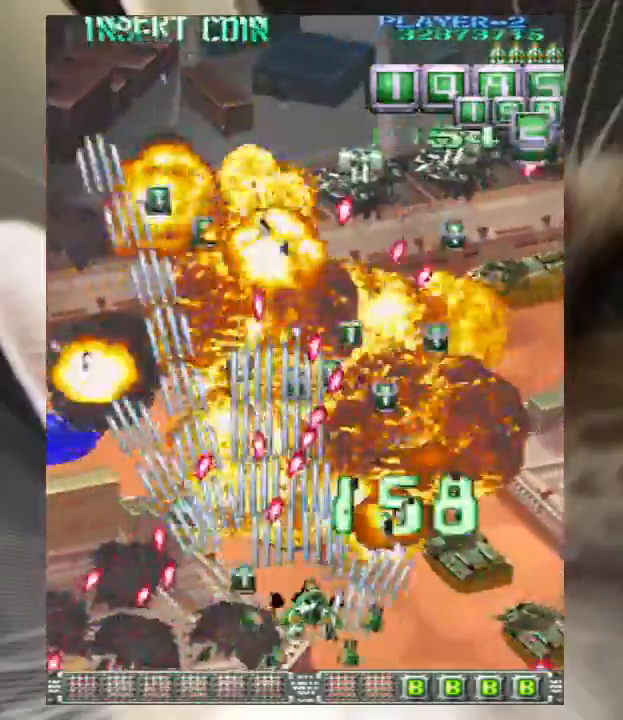
{"keys": ["right", "up"], "events": [[133, "up", "down"], [133, "z", "up"], [267, "z", "down"], [333, "z", "up"], [400, "z", "down"], [500, "z", "up"]]}
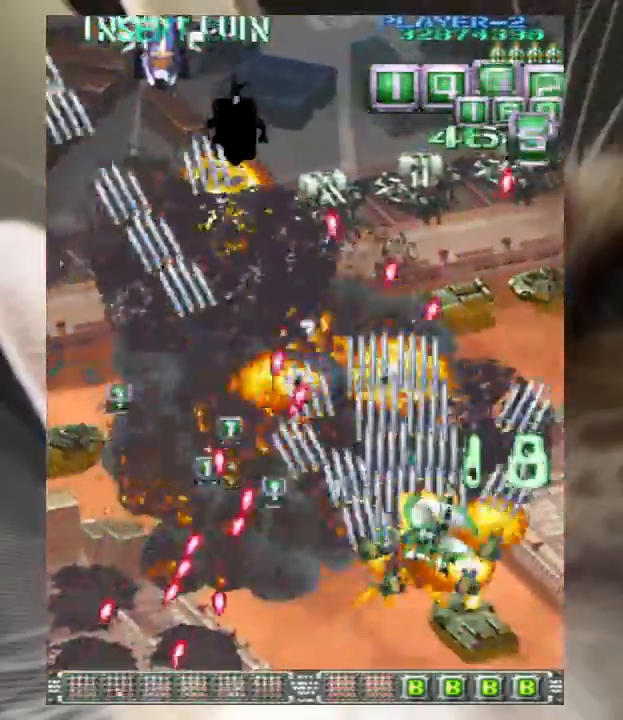
{"keys": [], "events": [[133, "up", "up"], [133, "z", "down"], [233, "z", "up"], [333, "down", "down"], [333, "z", "down"], [367, "right", "up"], [433, "z", "up"], [467, "down", "up"]]}
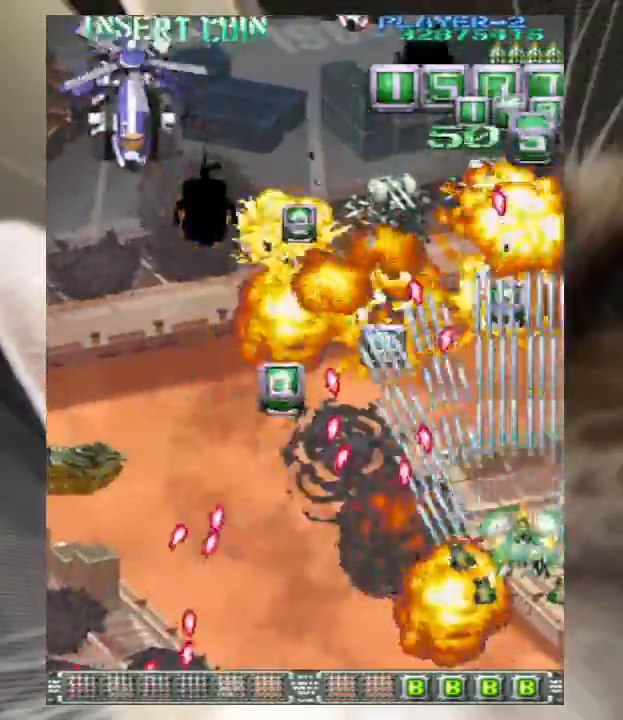
{"keys": ["down", "left"], "events": [[67, "z", "down"], [167, "z", "up"], [200, "up", "down"], [300, "up", "up"], [300, "z", "down"], [333, "left", "down"], [400, "down", "down"], [400, "z", "up"]]}
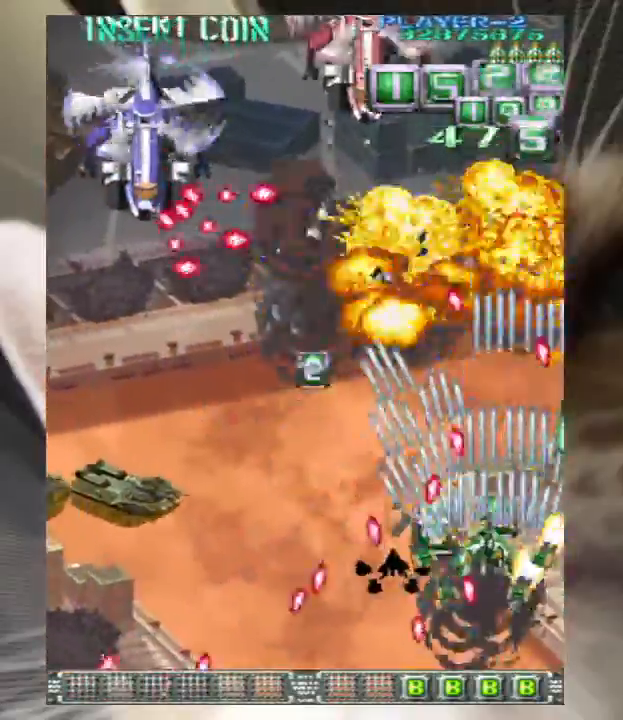
{"keys": ["left", "z"], "events": [[33, "left", "up"], [33, "z", "down"], [67, "down", "up"], [133, "down", "down"], [133, "z", "up"], [233, "down", "up"], [267, "left", "down"], [267, "z", "down"], [300, "up", "down"], [300, "z", "up"], [467, "up", "up"], [467, "z", "down"]]}
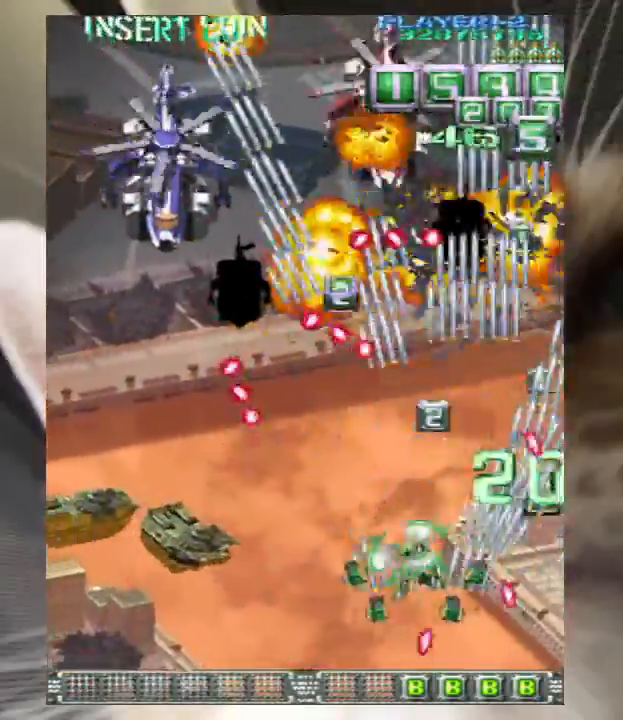
{"keys": ["left", "up"], "events": [[33, "down", "down"], [33, "z", "up"], [133, "down", "up"], [133, "z", "down"], [200, "left", "up"], [200, "up", "down"], [233, "z", "up"], [333, "z", "down"], [433, "z", "up"], [467, "left", "down"]]}
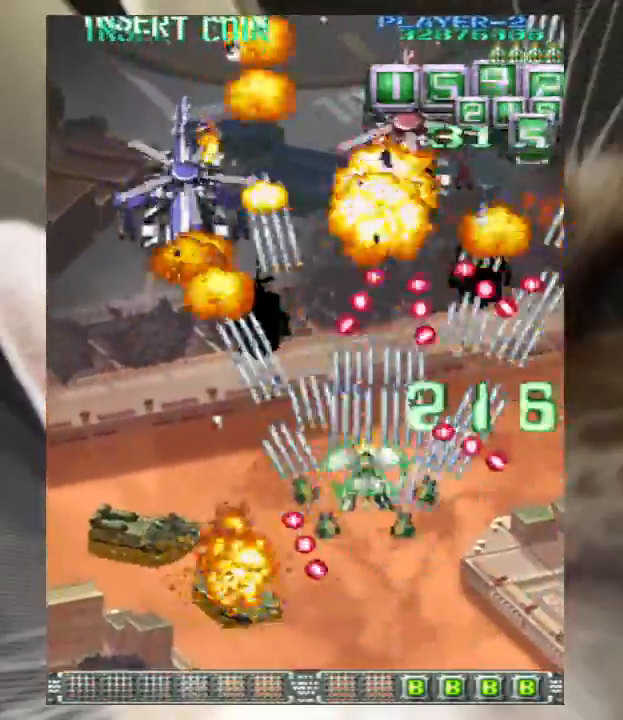
{"keys": ["left"], "events": [[33, "z", "down"], [67, "up", "up"], [100, "z", "up"], [167, "down", "down"], [200, "z", "down"], [233, "z", "up"], [333, "z", "down"], [433, "z", "up"], [500, "down", "up"]]}
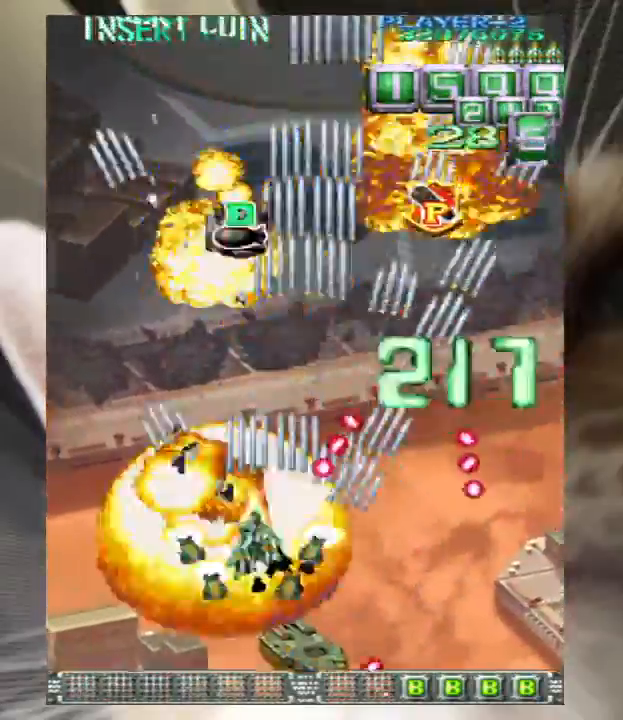
{"keys": ["right", "up"], "events": [[67, "up", "down"], [67, "z", "down"], [133, "z", "up"], [167, "up", "up"], [233, "left", "up"], [267, "z", "down"], [367, "z", "up"], [400, "right", "down"], [400, "up", "down"]]}
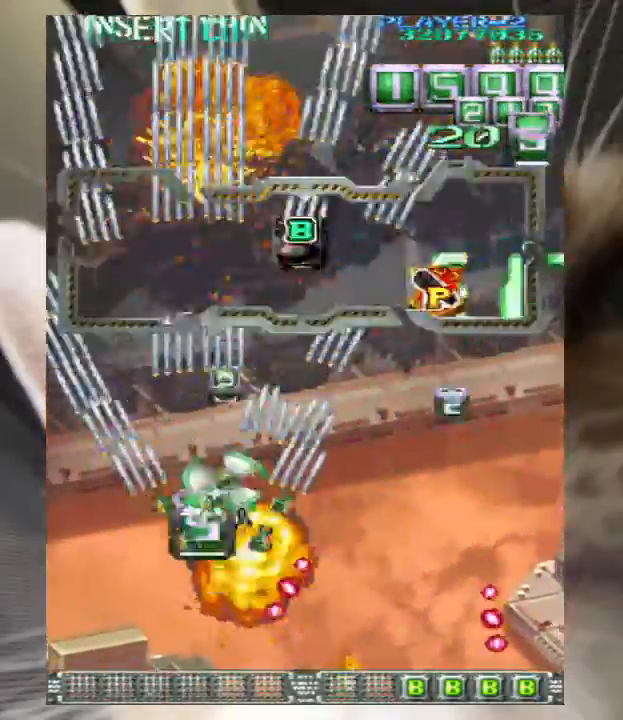
{"keys": ["right", "up"], "events": [[100, "z", "down"], [200, "z", "up"], [333, "up", "up"], [333, "z", "down"], [433, "up", "down"], [467, "z", "up"]]}
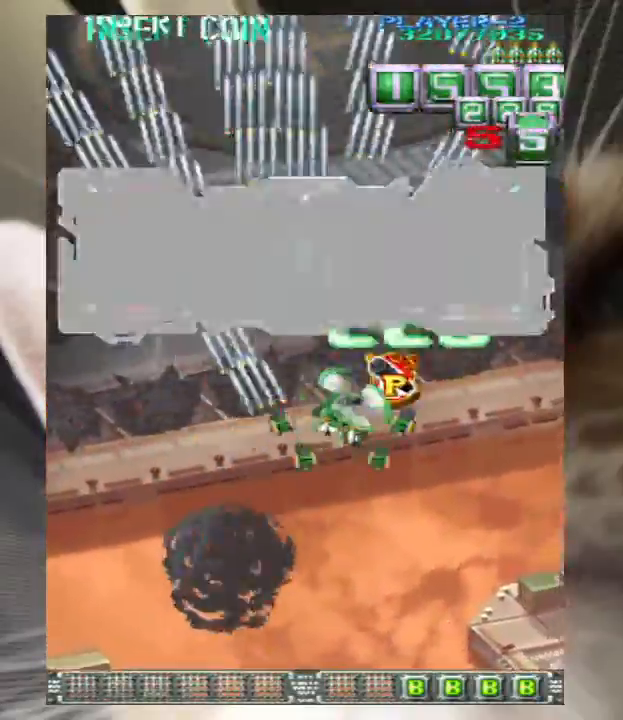
{"keys": ["left", "up"], "events": [[67, "z", "down"], [167, "right", "up"], [167, "z", "up"], [300, "left", "down"], [300, "z", "down"], [400, "z", "up"]]}
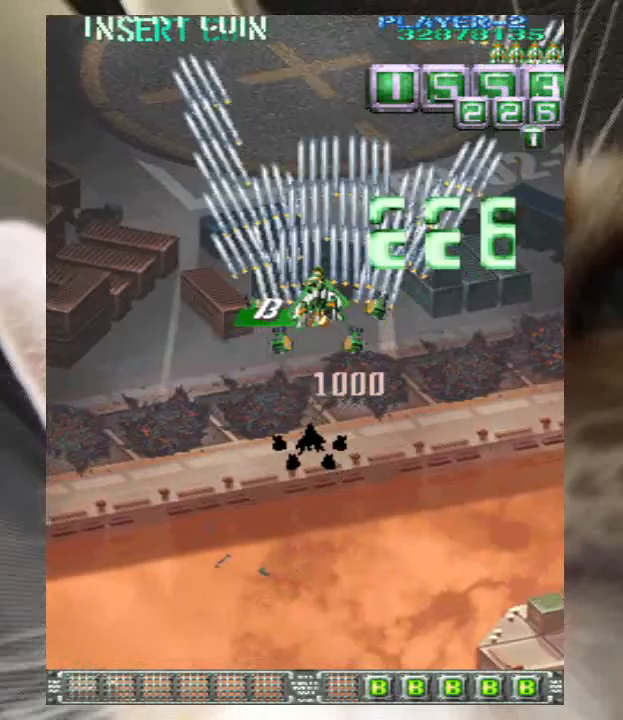
{"keys": ["down"], "events": [[33, "down", "down"], [33, "left", "up"], [33, "up", "up"], [33, "z", "down"], [500, "z", "up"]]}
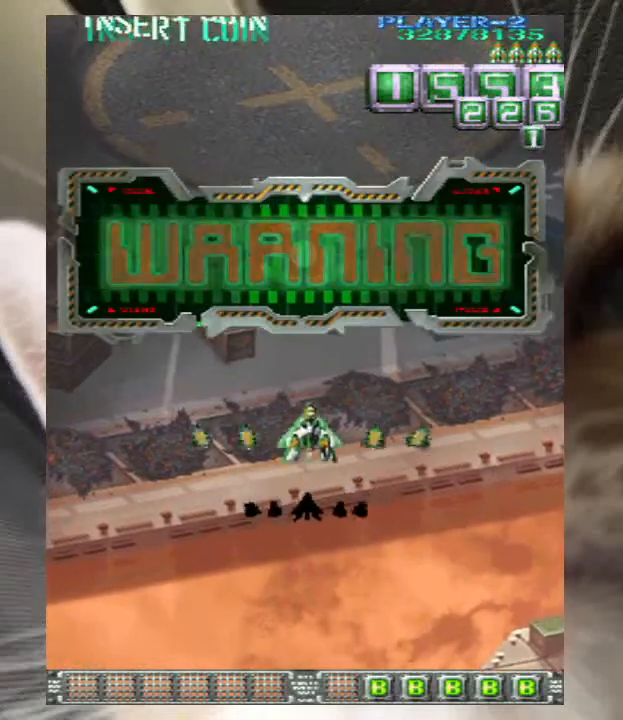
{"keys": [], "events": [[100, "down", "up"]]}
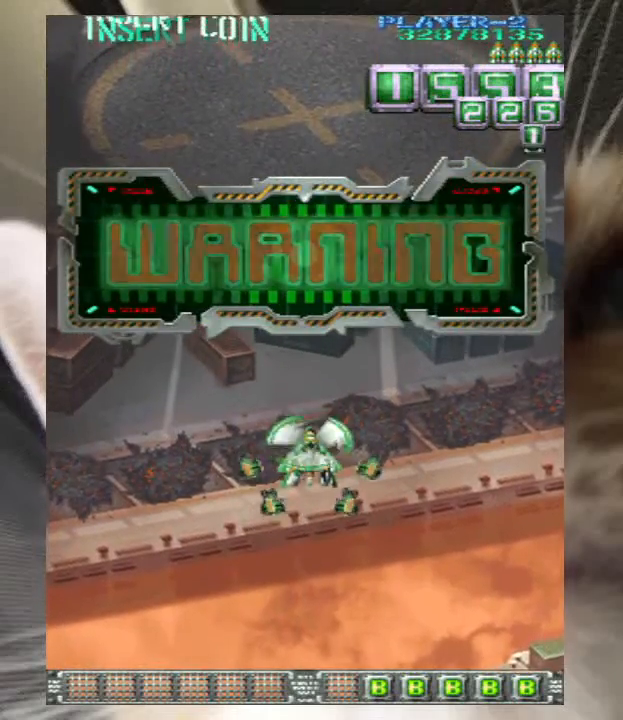
{"keys": [], "events": []}
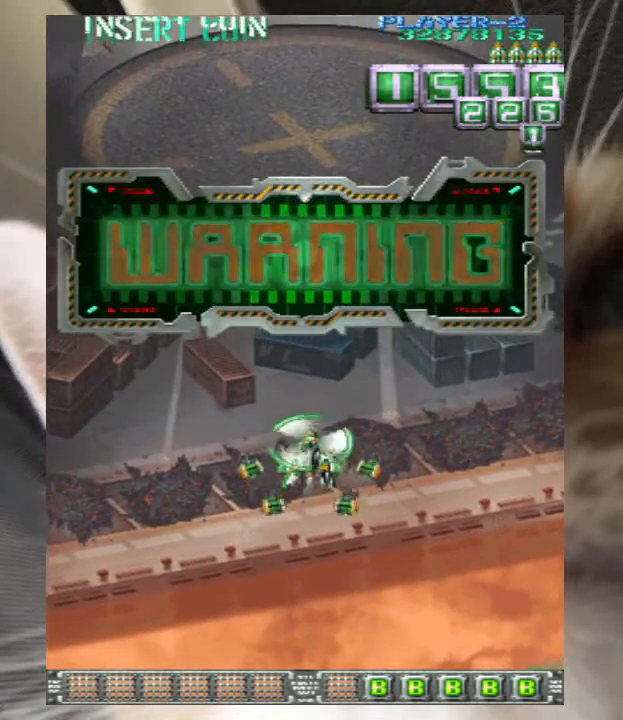
{"keys": [], "events": []}
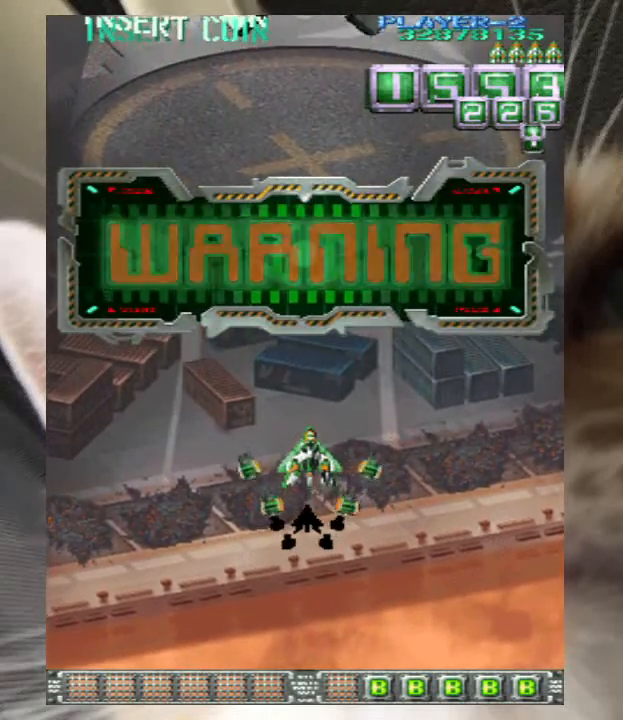
{"keys": ["z"], "events": [[500, "z", "down"]]}
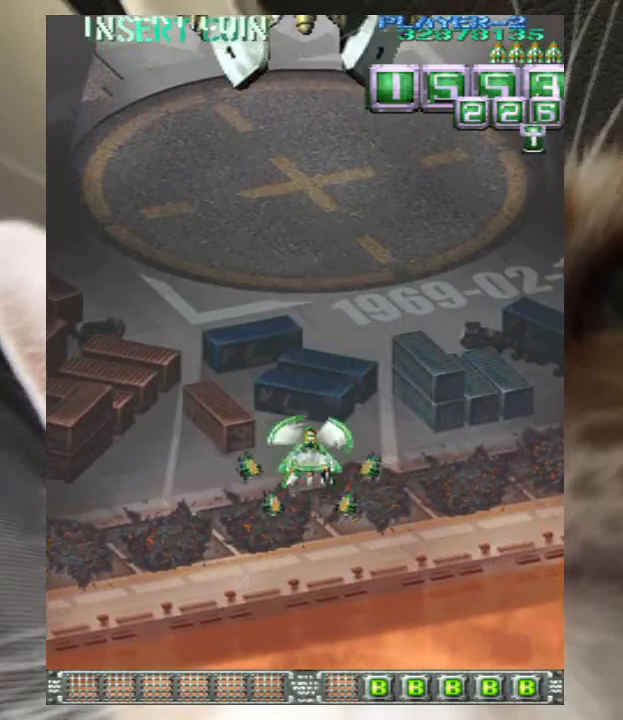
{"keys": ["up", "z"], "events": [[133, "up", "down"]]}
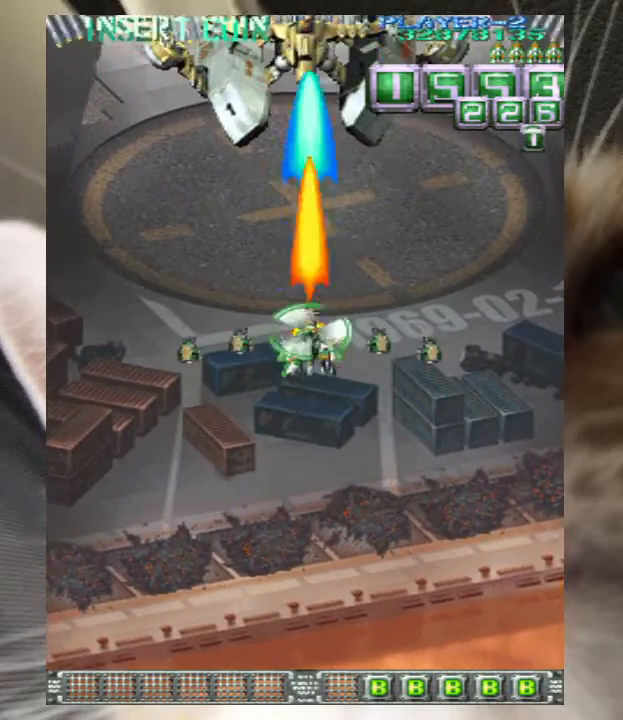
{"keys": ["z"], "events": [[67, "up", "up"], [300, "up", "down"], [400, "up", "up"]]}
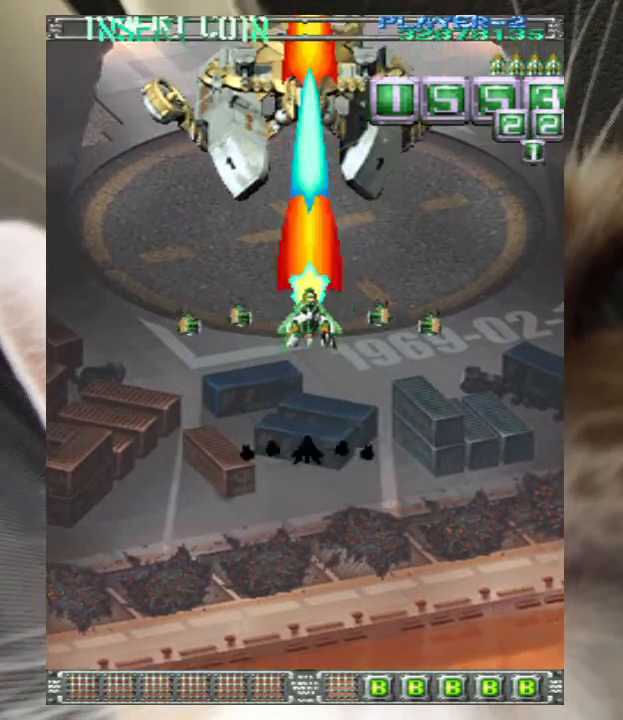
{"keys": ["z"], "events": [[367, "down", "down"], [400, "down", "up"]]}
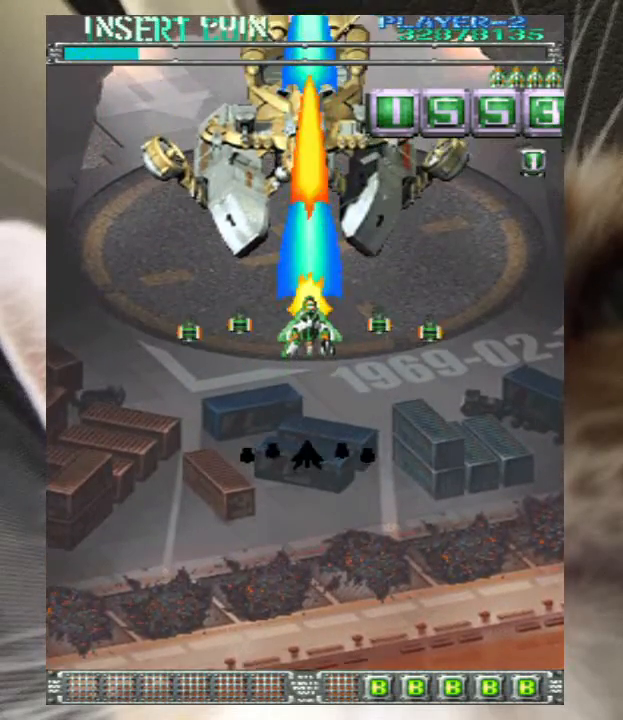
{"keys": ["z"], "events": [[100, "down", "down"], [133, "down", "up"], [333, "down", "down"], [433, "down", "up"]]}
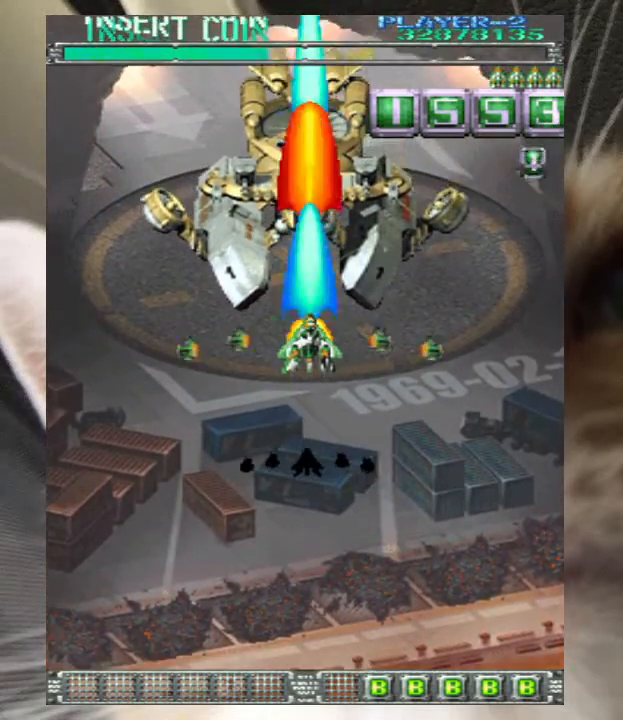
{"keys": ["down", "z"], "events": [[67, "down", "down"], [100, "down", "up"], [300, "down", "down"], [333, "down", "up"], [500, "down", "down"]]}
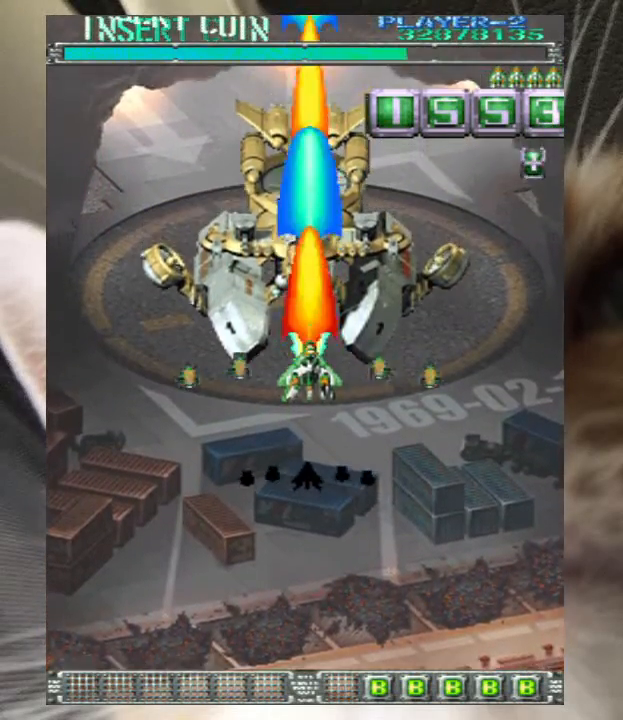
{"keys": ["z"], "events": [[33, "down", "up"]]}
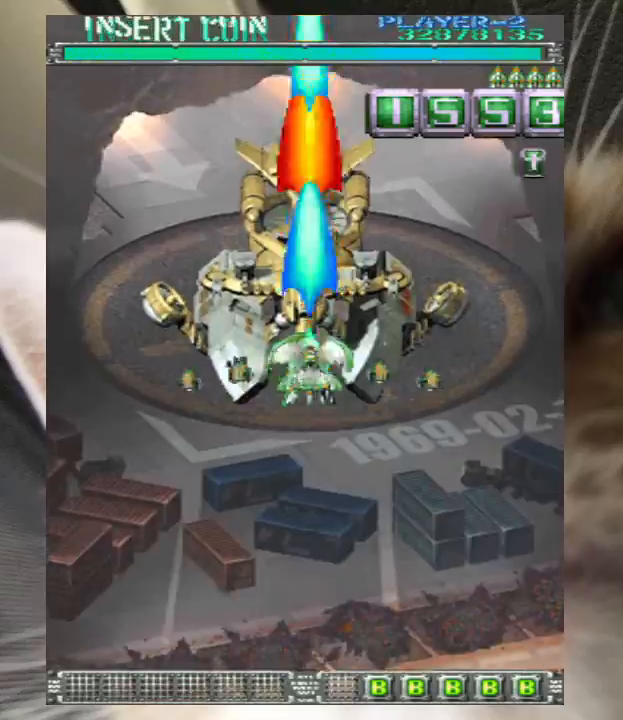
{"keys": ["up", "z"], "events": [[467, "up", "down"]]}
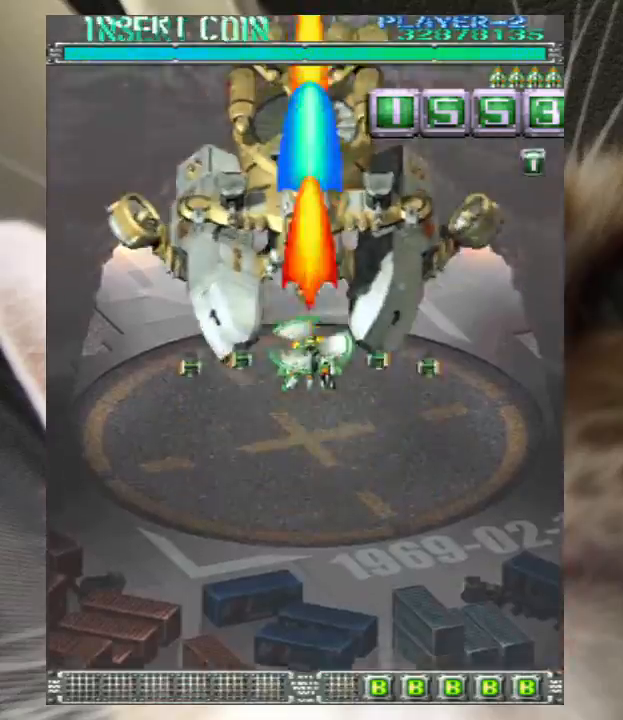
{"keys": ["down", "z"], "events": [[33, "up", "up"], [433, "down", "down"]]}
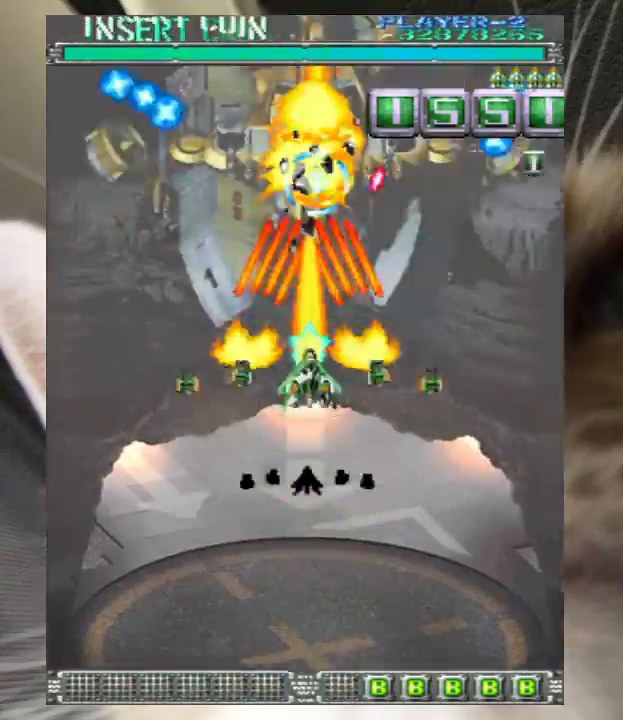
{"keys": ["down", "right", "z"], "events": [[467, "right", "down"]]}
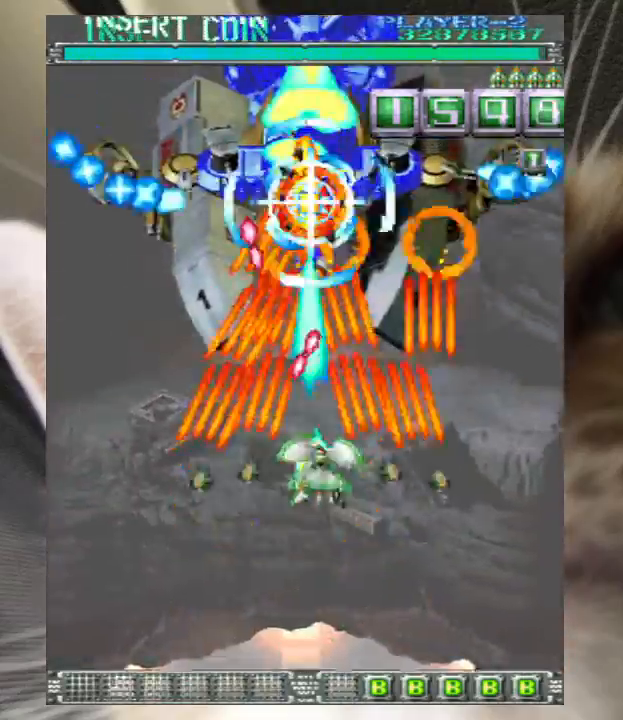
{"keys": ["down", "z"], "events": [[33, "right", "up"], [367, "left", "down"], [467, "left", "up"]]}
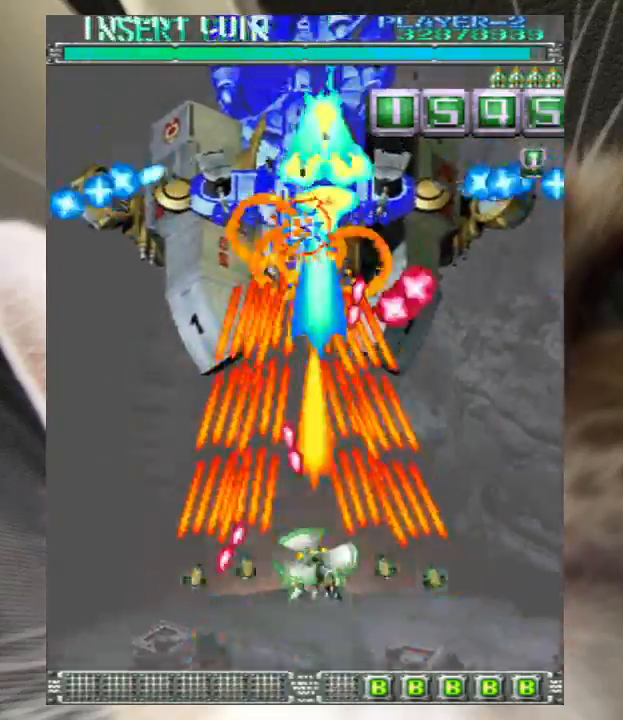
{"keys": ["down", "left", "z"], "events": [[100, "left", "down"], [267, "left", "up"], [500, "left", "down"]]}